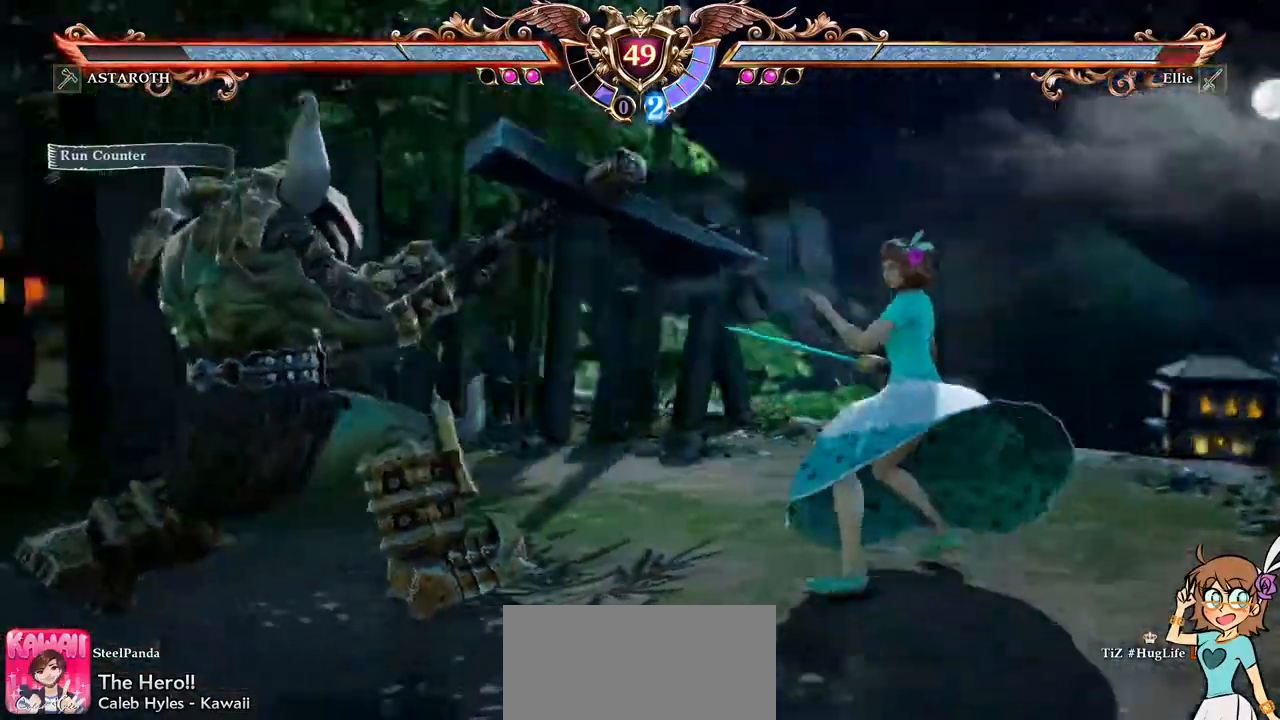
Gameplay with a controller (Xbox layout); each line is a JSON object with the inputs held at the frame after it (dt_ms = milliseconds from this image to that frame). "events" lists button and stick changes between this image and that frame as [ms after this image, input, new state], when the widget could be followed in between. Not read: L3 R3.
{"dt_ms": 500, "buttons": [], "left_stick": "center", "right_stick": "center", "events": [[100, "DPAD_UP", "up"], [117, "R1", "up"]]}
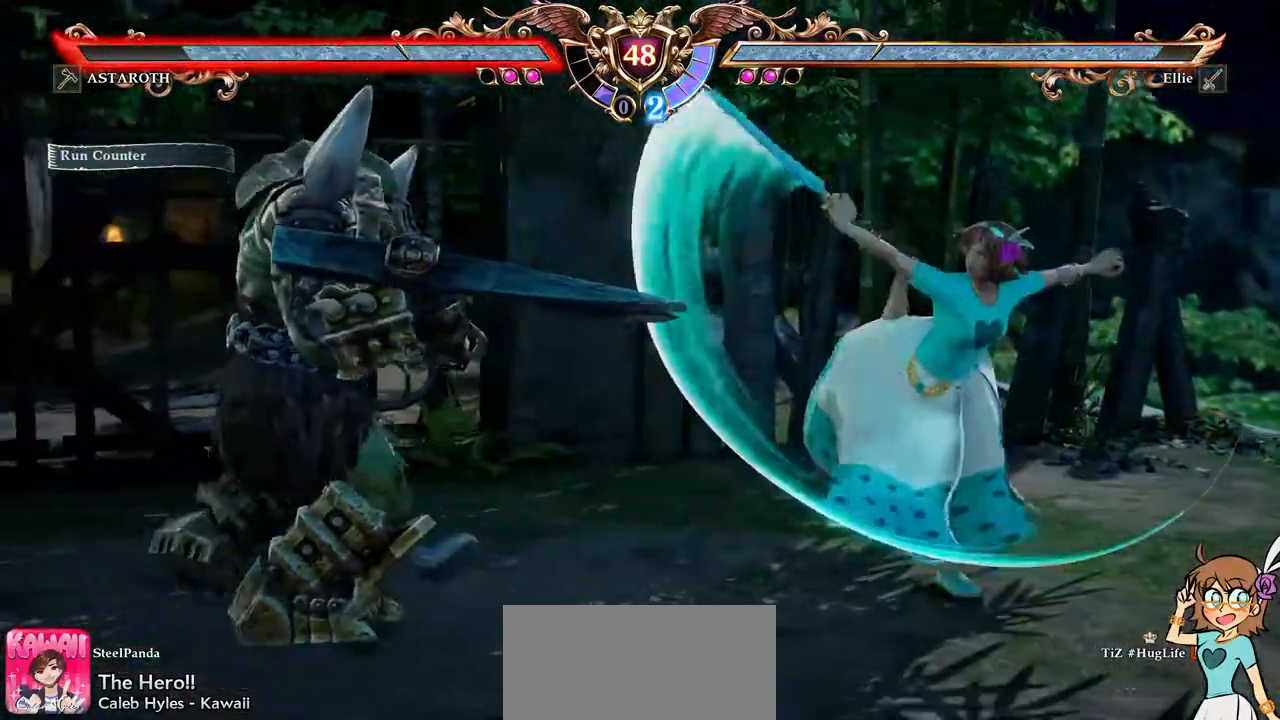
{"dt_ms": 500, "buttons": ["A"], "left_stick": "center", "right_stick": "down", "events": [[100, "A", "down"], [100, "right_stick", "down"], [250, "right_stick", "center"], [350, "right_stick", "down"]]}
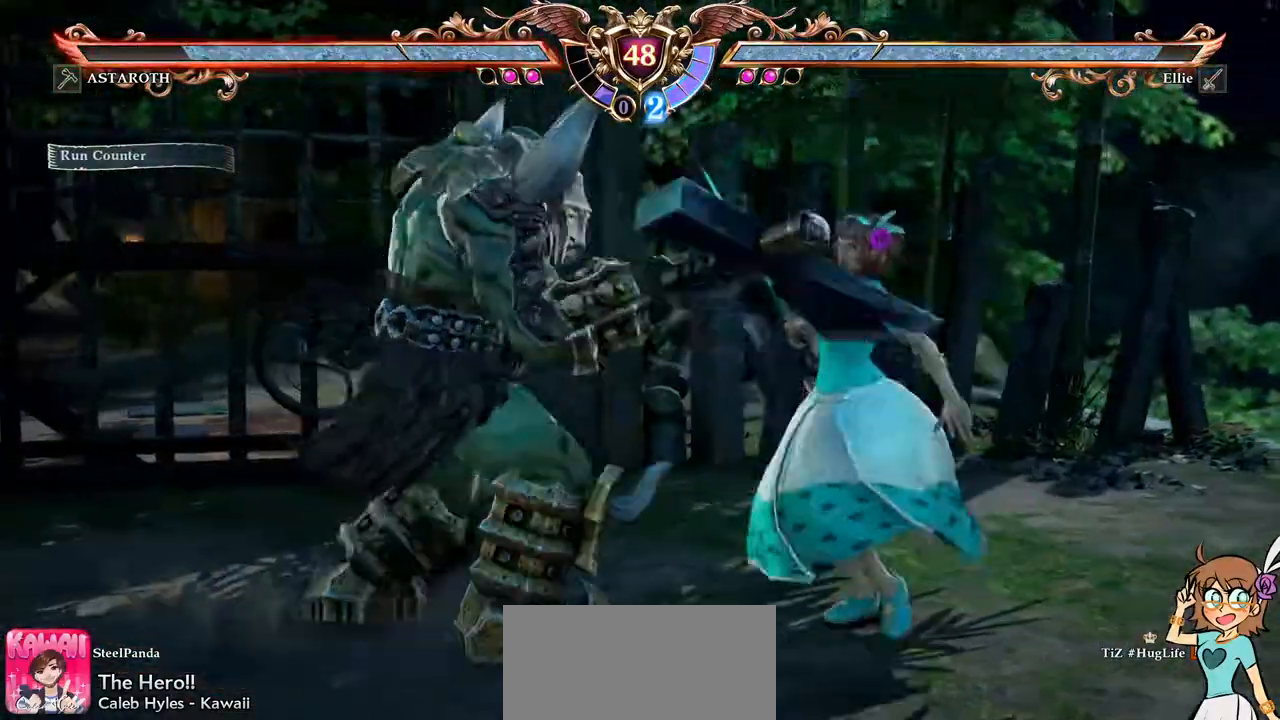
{"dt_ms": 1000, "buttons": ["X"], "left_stick": "center", "right_stick": "left", "events": [[83, "DPAD_DOWN", "down"], [150, "A", "up"], [150, "right_stick", "center"], [183, "X", "down"], [233, "right_stick", "left"], [283, "X", "up"], [317, "X", "down"], [400, "X", "up"], [400, "right_stick", "center"], [633, "DPAD_DOWN", "up"], [817, "X", "down"], [817, "right_stick", "left"]]}
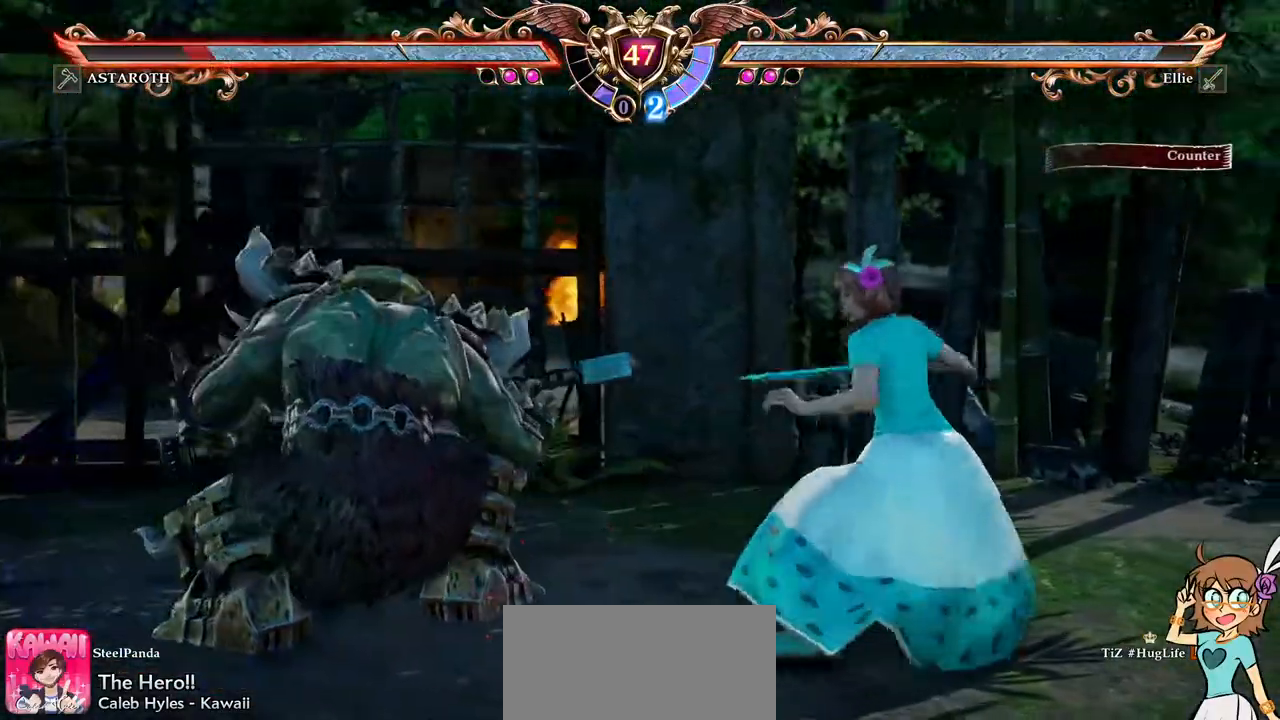
{"dt_ms": 500, "buttons": ["X"], "left_stick": "center", "right_stick": "left"}
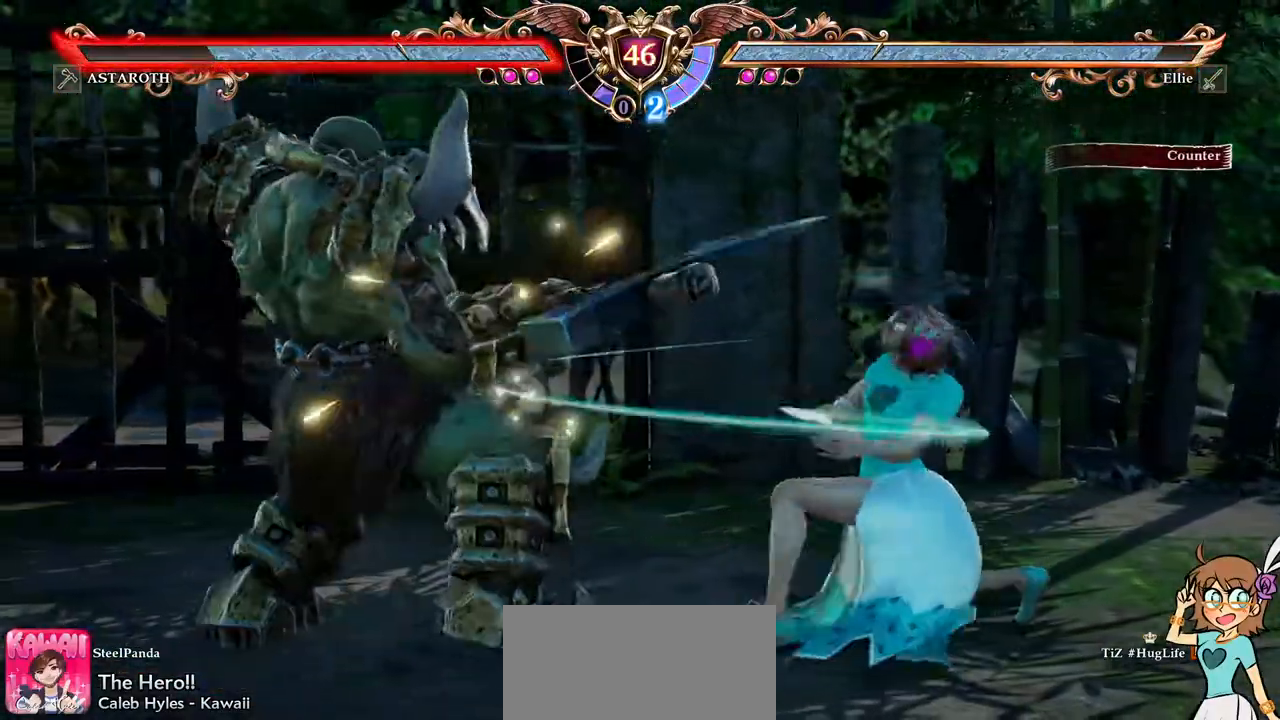
{"dt_ms": 500, "buttons": [], "left_stick": "center", "right_stick": "center", "events": [[133, "DPAD_RIGHT", "down"], [133, "X", "up"], [133, "right_stick", "center"], [200, "A", "down"], [200, "X", "down"], [300, "right_stick", "left"], [333, "A", "up"], [350, "DPAD_RIGHT", "up"], [367, "X", "up"], [367, "right_stick", "center"]]}
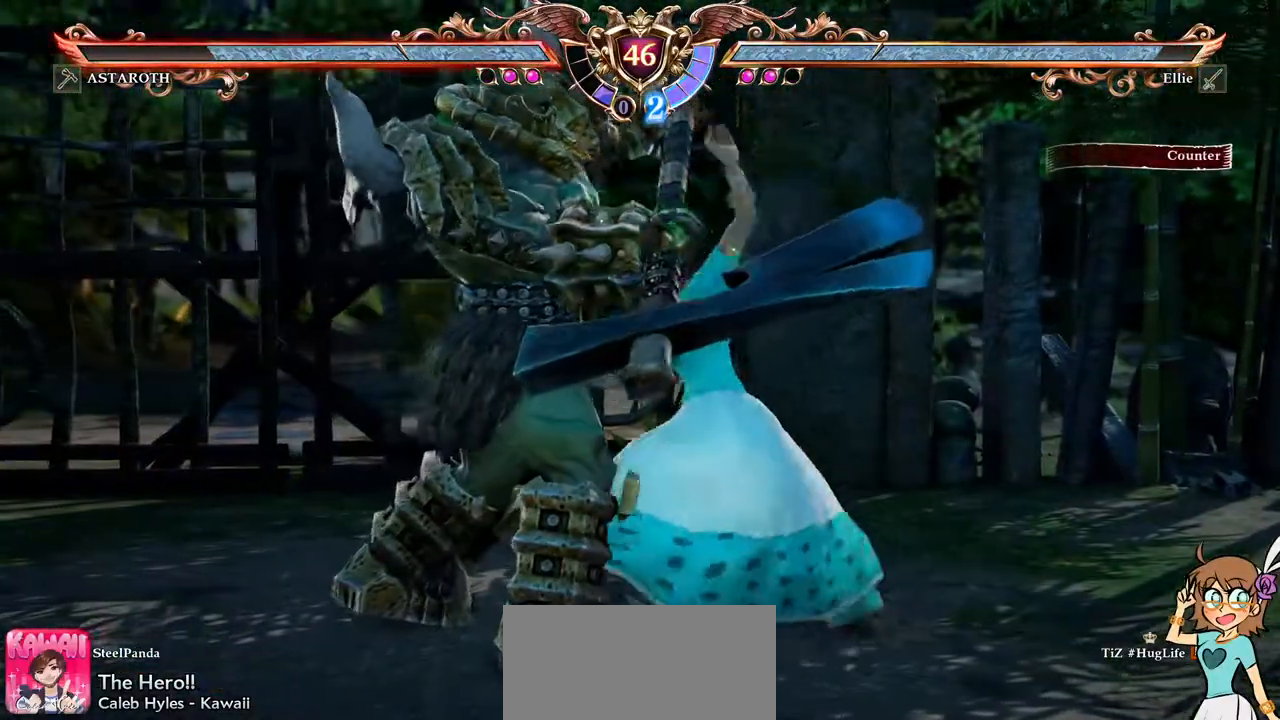
{"dt_ms": 500, "buttons": [], "left_stick": "center", "right_stick": "center", "events": []}
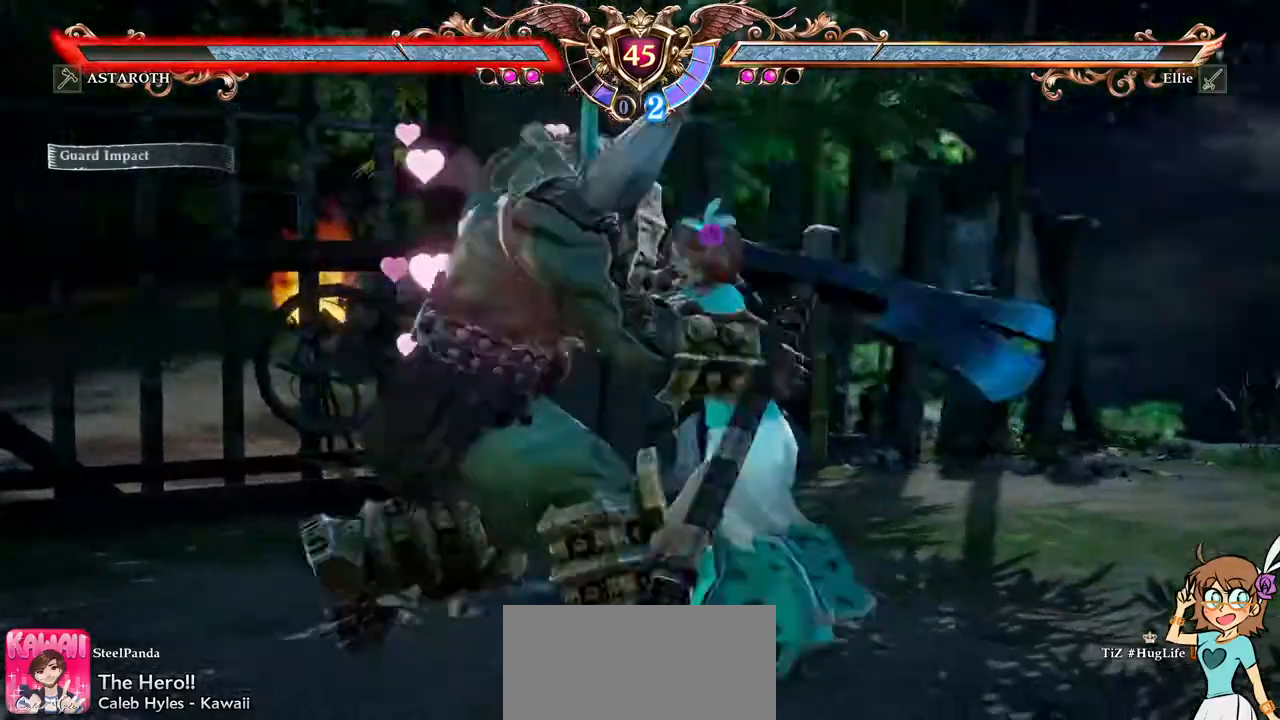
{"dt_ms": 500, "buttons": [], "left_stick": "center", "right_stick": "center", "events": [[433, "DPAD_LEFT", "down"], [500, "DPAD_LEFT", "up"]]}
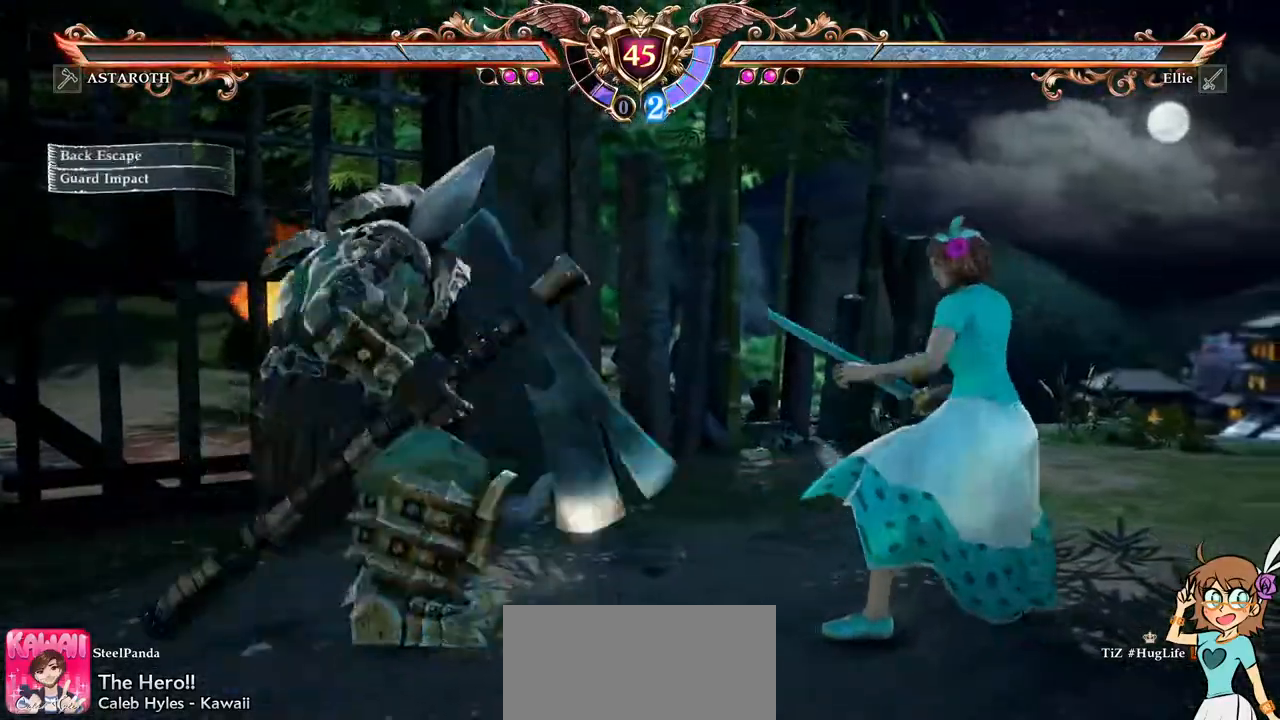
{"dt_ms": 500, "buttons": ["X"], "left_stick": "center", "right_stick": "left", "events": [[50, "DPAD_LEFT", "down"], [133, "X", "down"], [133, "right_stick", "left"], [250, "DPAD_LEFT", "up"], [250, "X", "up"], [250, "right_stick", "center"], [300, "Y", "down"], [383, "Y", "up"], [450, "X", "down"], [450, "right_stick", "left"]]}
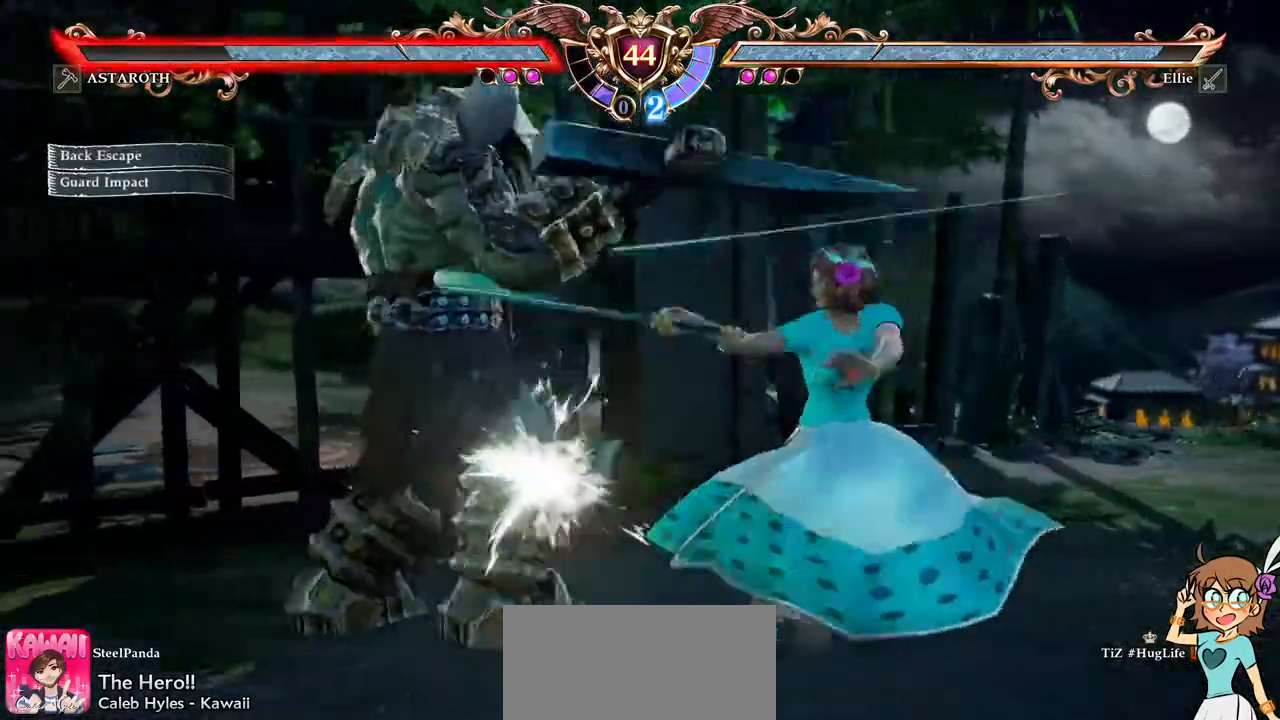
{"dt_ms": 1000, "buttons": ["A"], "left_stick": "center", "right_stick": "down"}
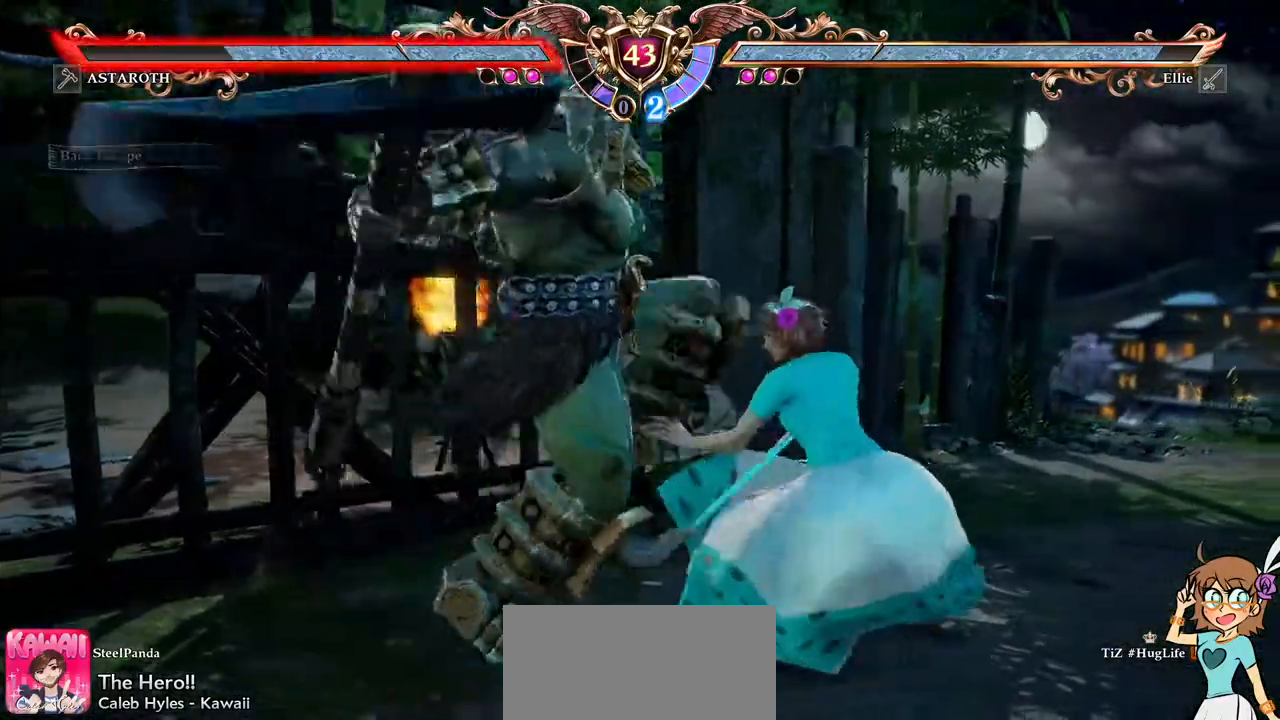
{"dt_ms": 500, "buttons": ["DPAD_DOWN"], "left_stick": "center", "right_stick": "center", "events": [[83, "DPAD_DOWN", "down"], [300, "A", "up"], [300, "right_stick", "center"], [350, "X", "down"], [350, "right_stick", "left"], [483, "X", "up"], [483, "right_stick", "center"]]}
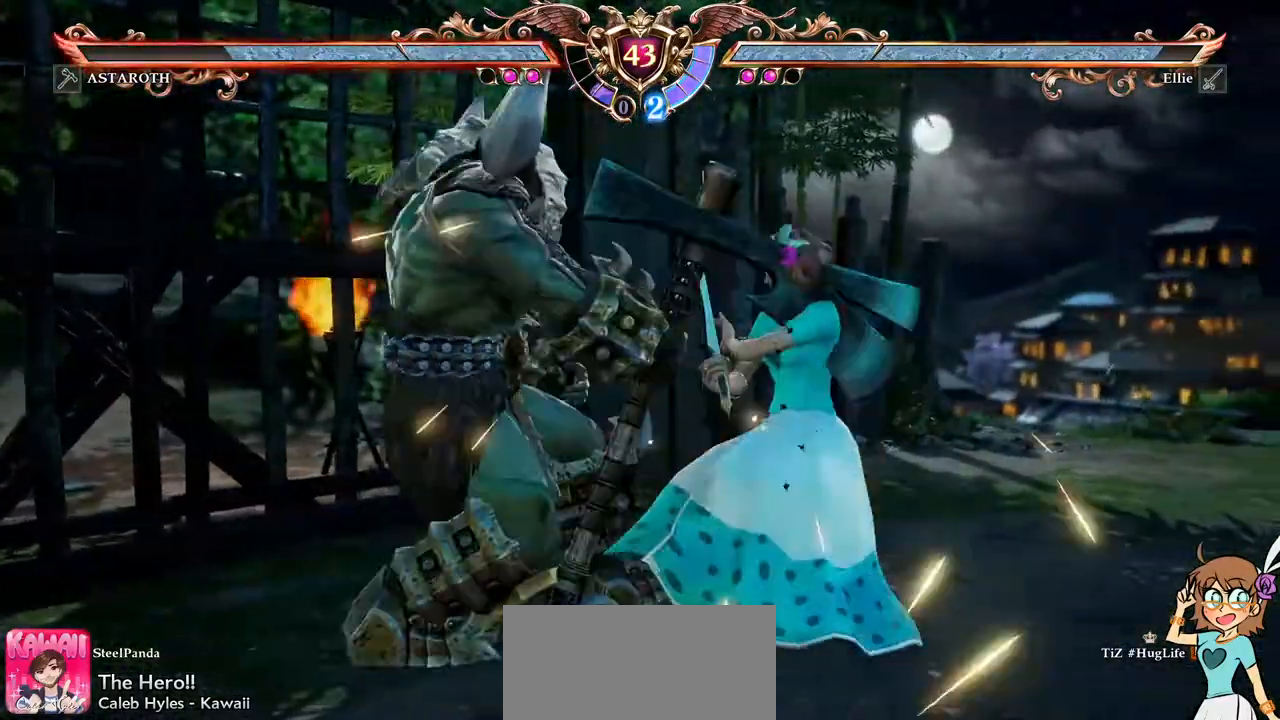
{"dt_ms": 500, "buttons": [], "left_stick": "center", "right_stick": "center", "events": [[200, "DPAD_DOWN", "up"]]}
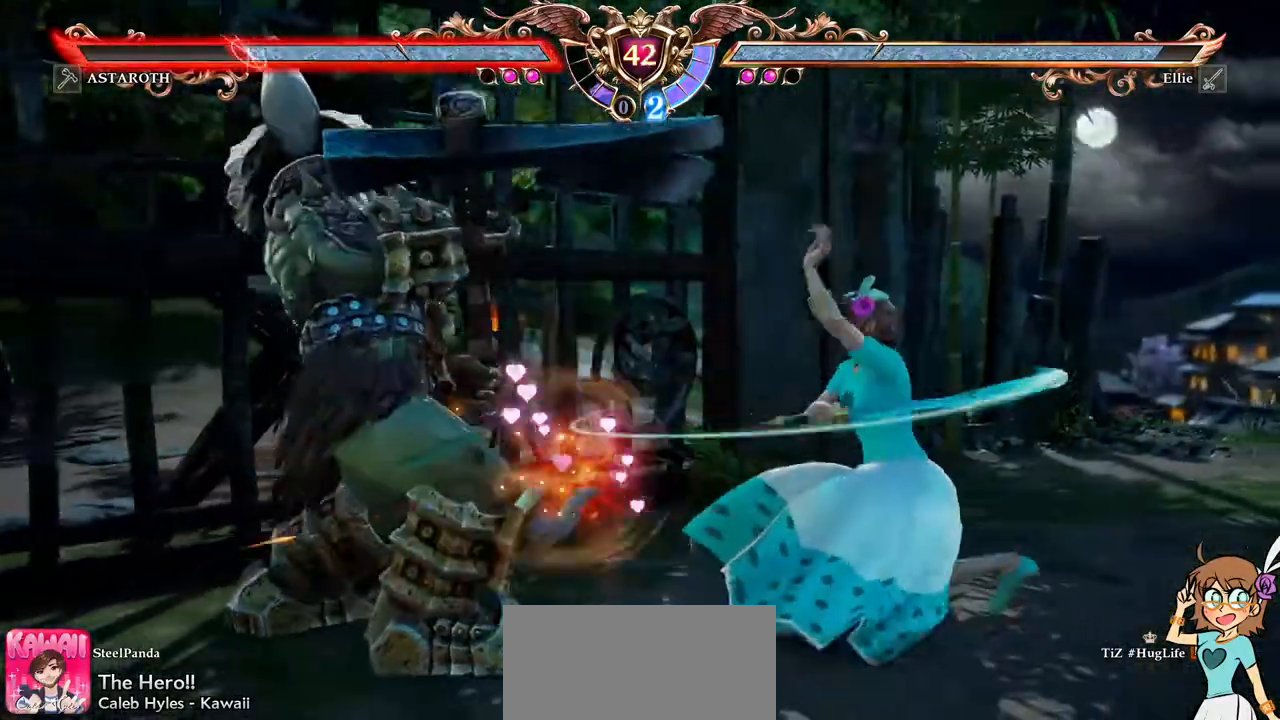
{"dt_ms": 500, "buttons": [], "left_stick": "center", "right_stick": "center", "events": [[83, "B", "down"], [200, "B", "up"], [267, "Y", "down"], [383, "Y", "up"]]}
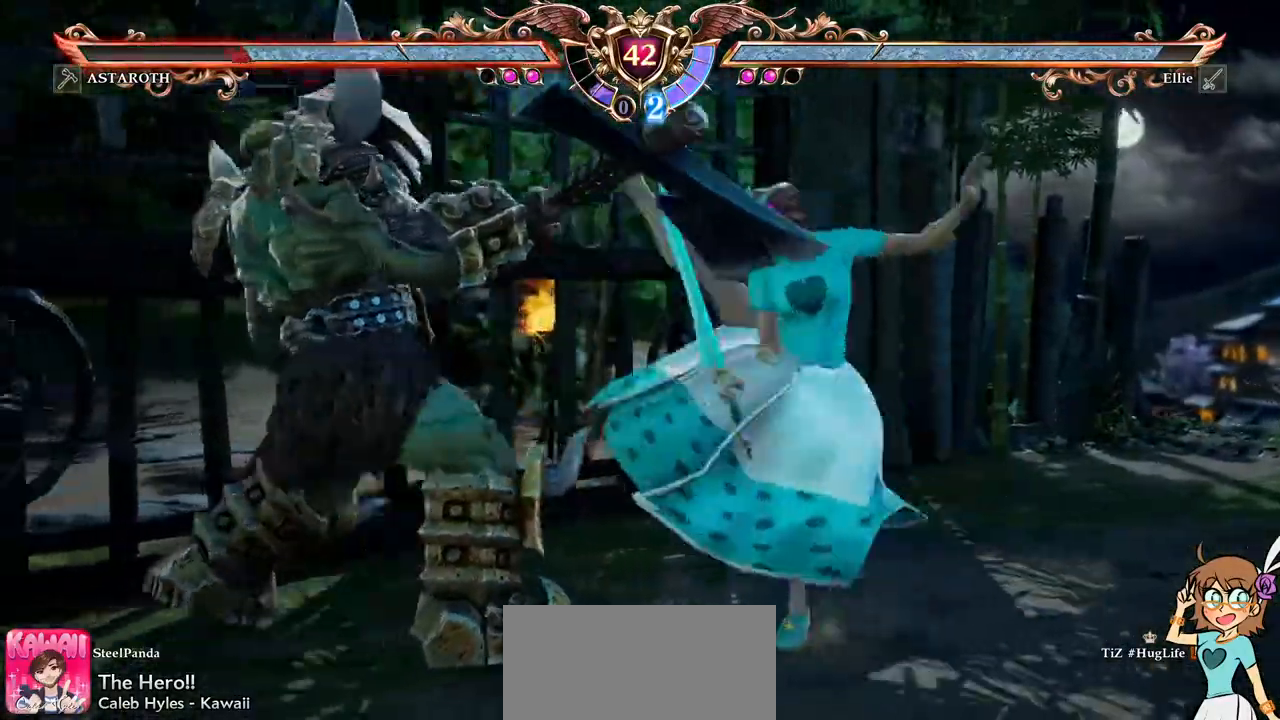
{"dt_ms": 500, "buttons": [], "left_stick": "center", "right_stick": "center", "events": []}
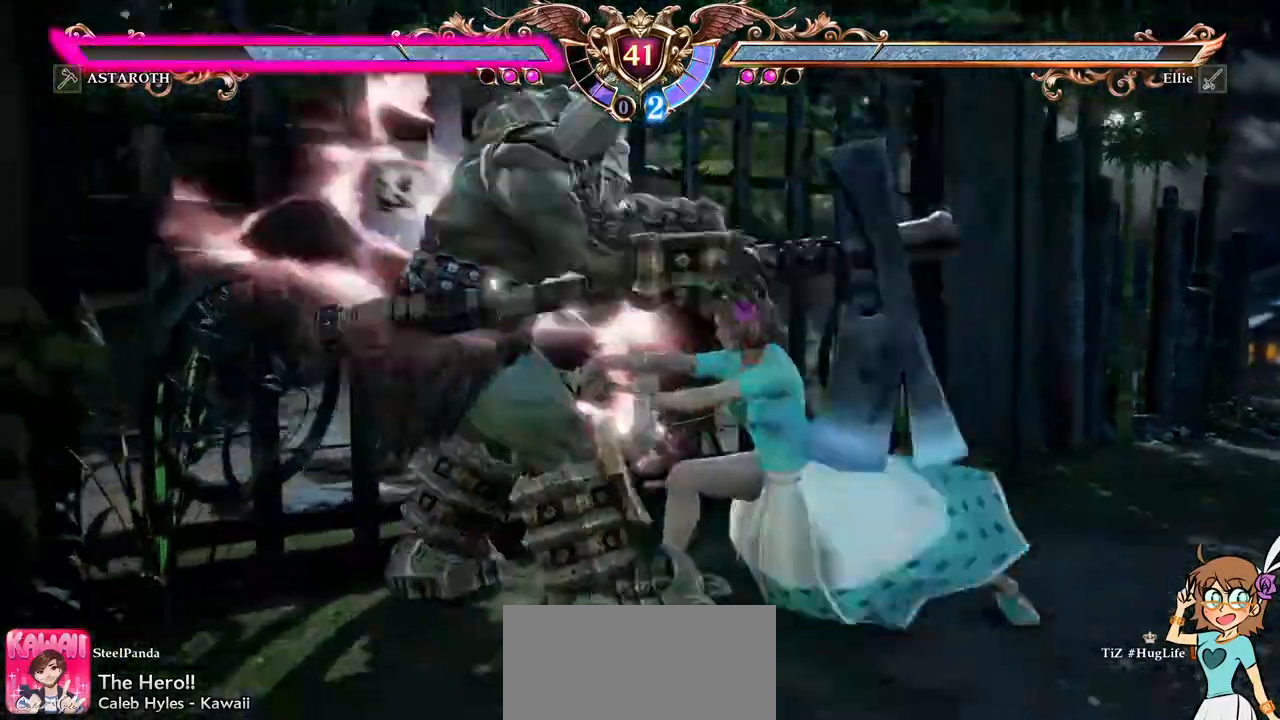
{"dt_ms": 500, "buttons": [], "left_stick": "center", "right_stick": "center", "events": []}